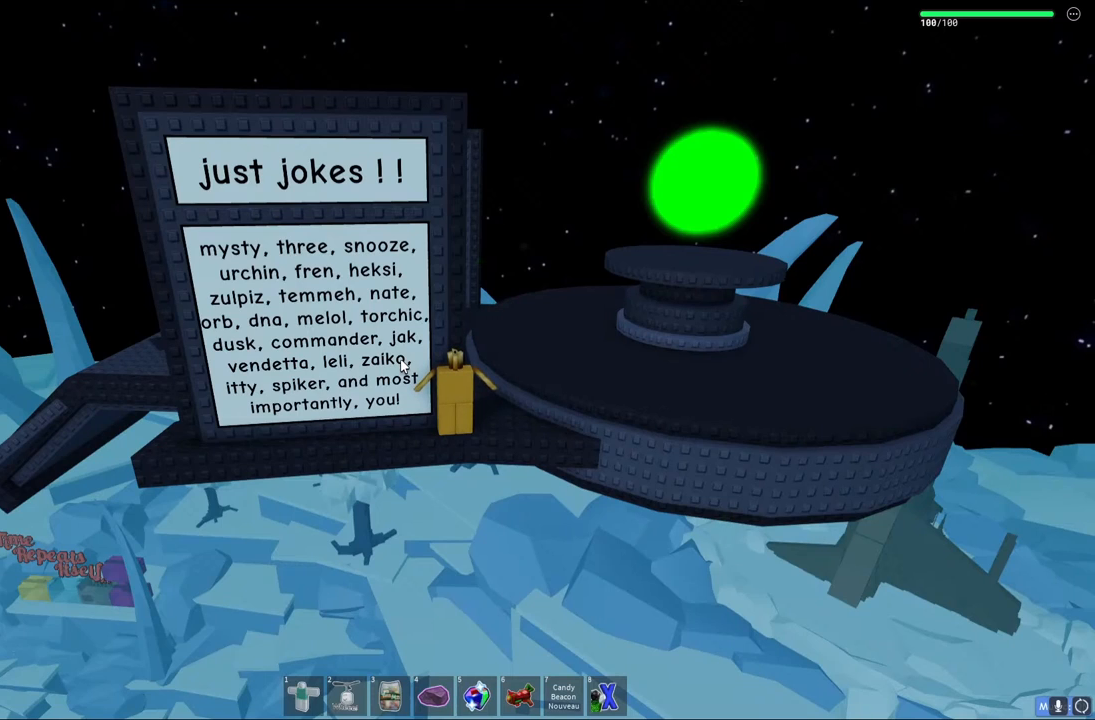
Gameplay with keyboard; each line is a JSON object with the keys held at the frame after it. "events" lists presses ("down") and releases ("up") of "a", "ctrl", "d", "e", "q", "s", "shift", "space" and "w" between this image and that frame as [ms after this image, input, new state], when the widget could be followed in between. No other keys are recorded. Mouse input is not recorded.
{"keys": ["d"], "events": [[483, "d", "down"]]}
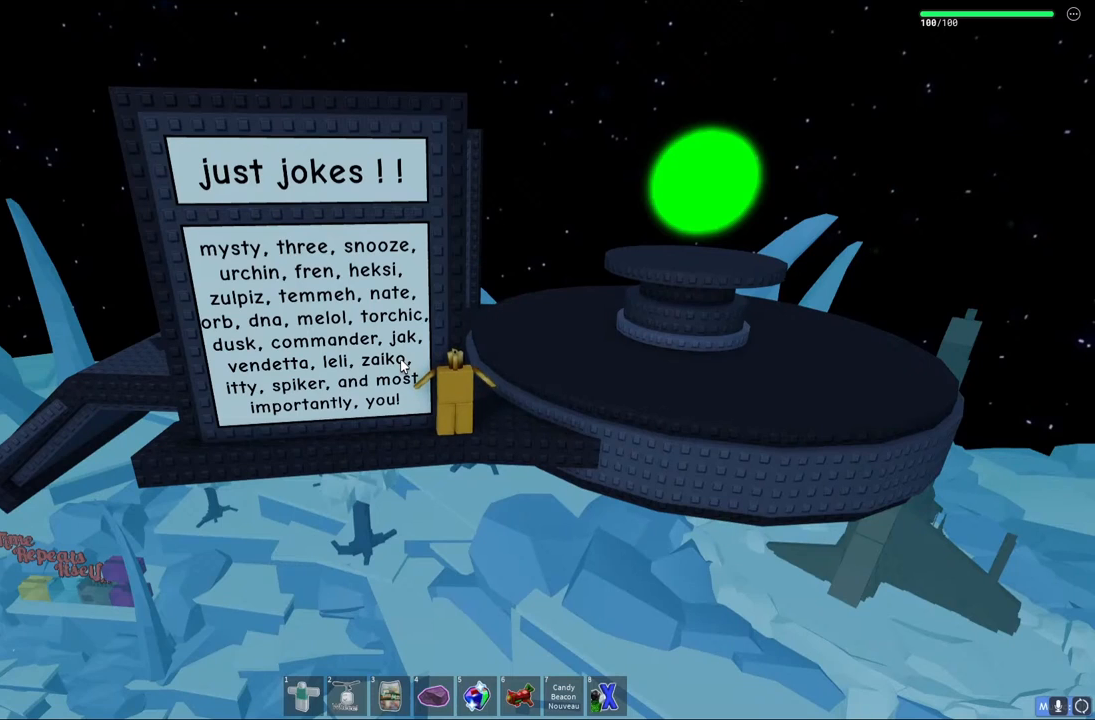
{"keys": [], "events": [[33, "w", "down"], [83, "d", "up"], [83, "w", "up"], [100, "d", "down"], [150, "w", "down"], [217, "d", "up"], [233, "w", "up"]]}
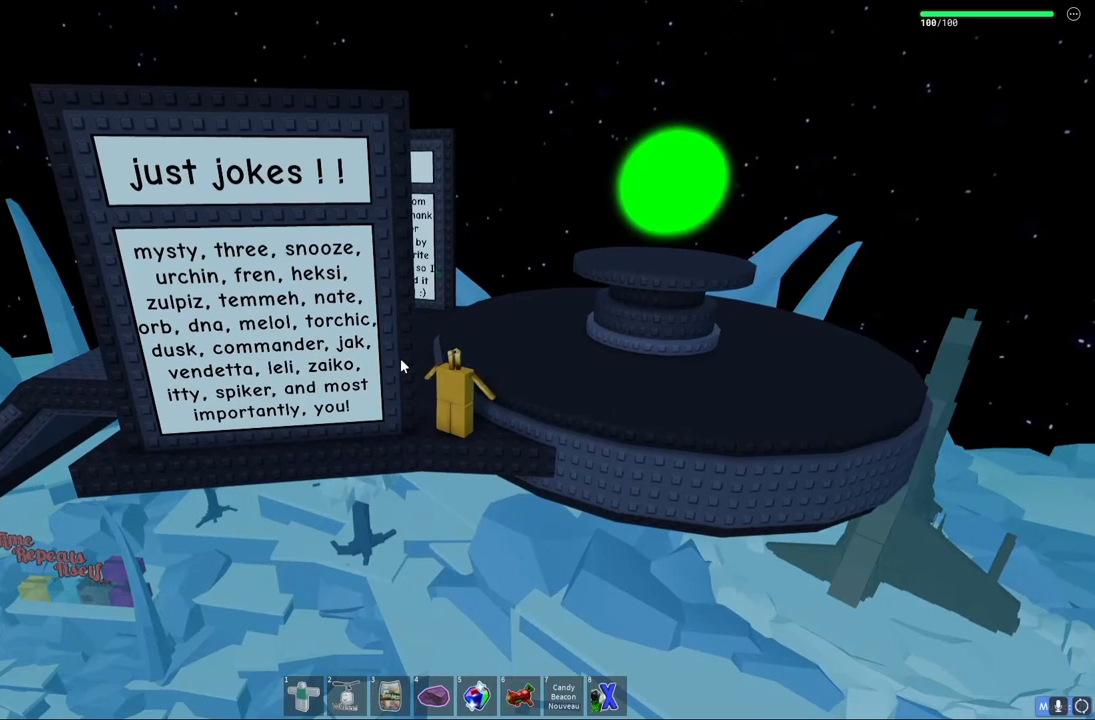
{"keys": [], "events": []}
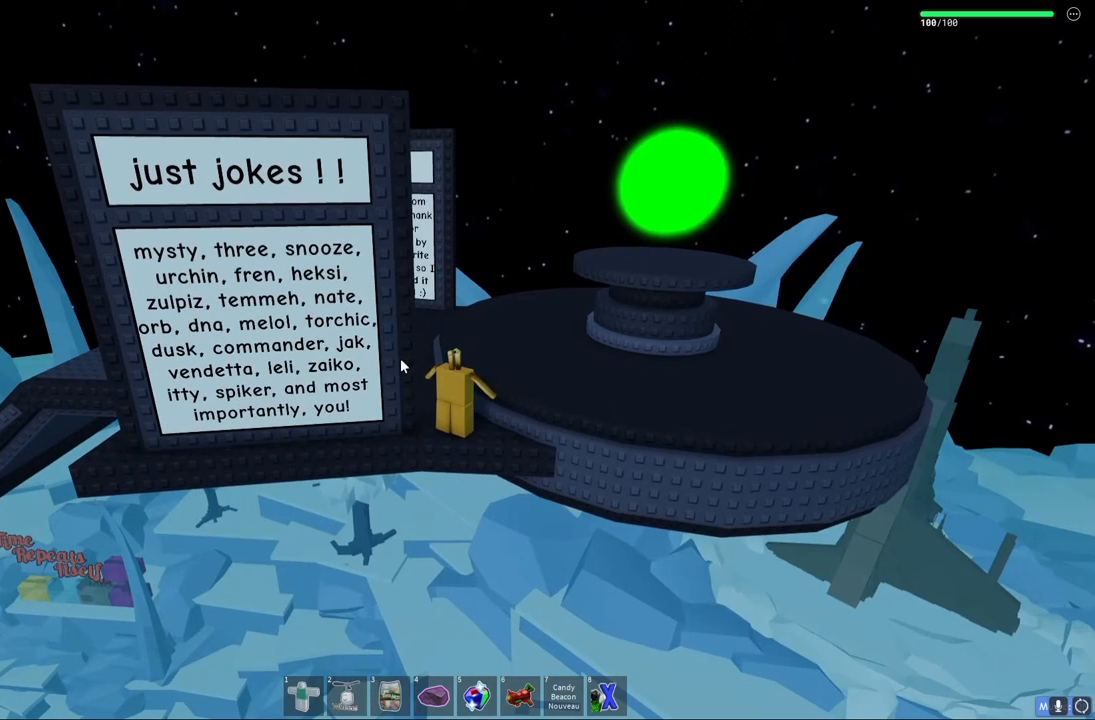
{"keys": [], "events": []}
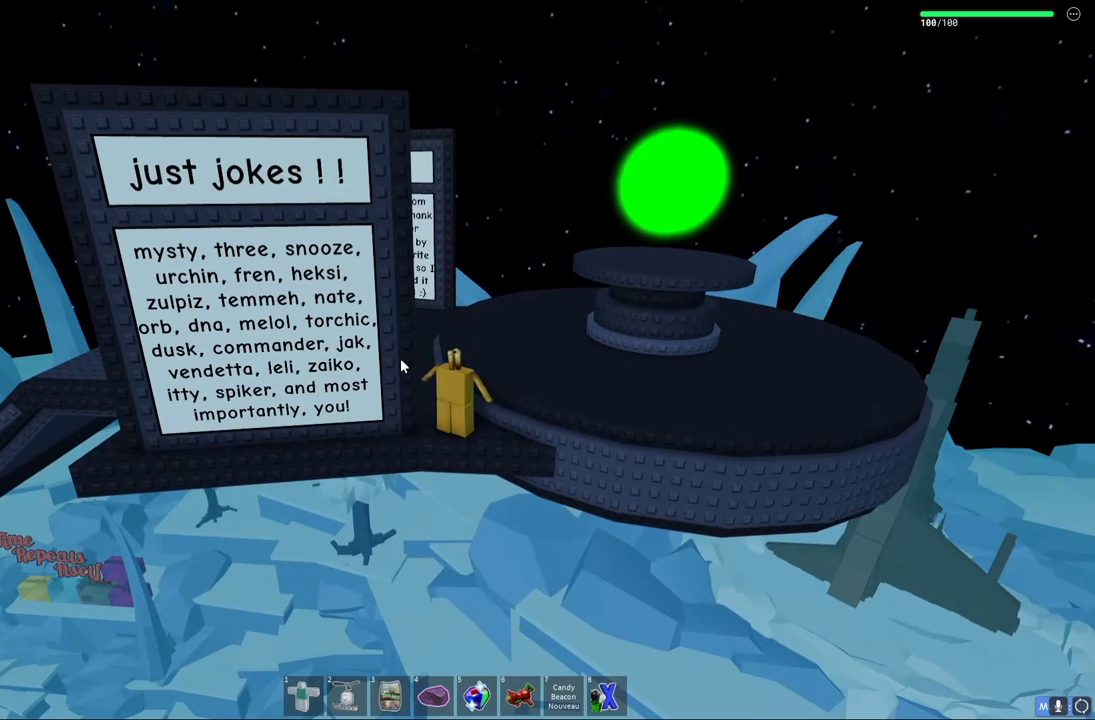
{"keys": [], "events": []}
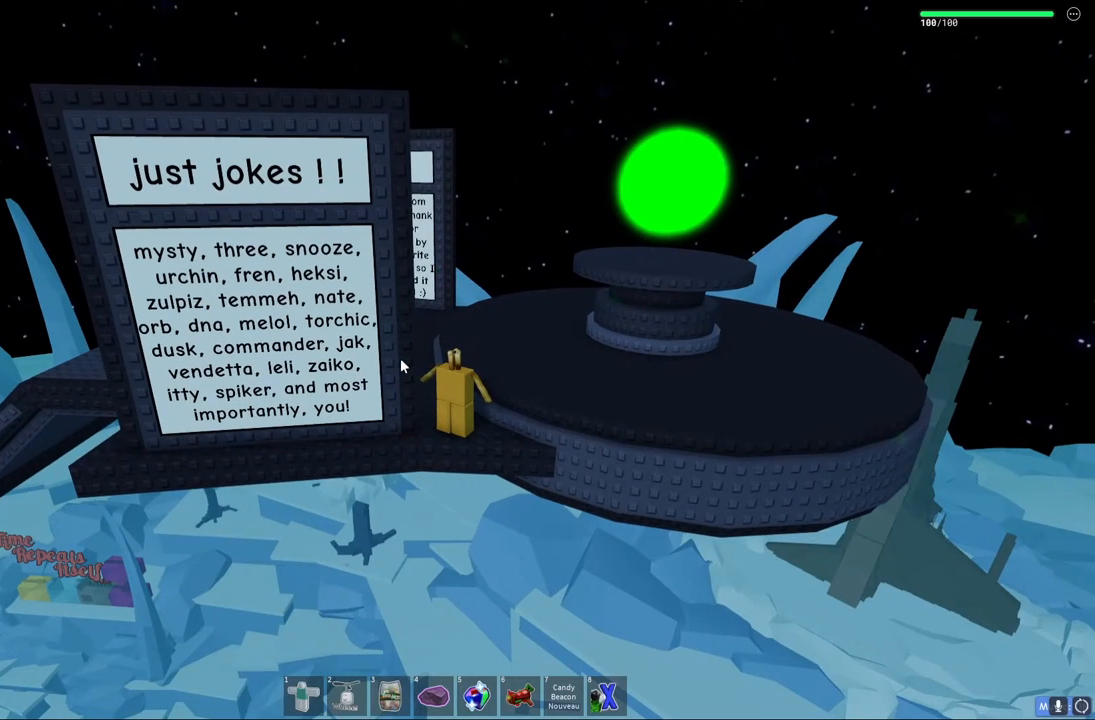
{"keys": [], "events": []}
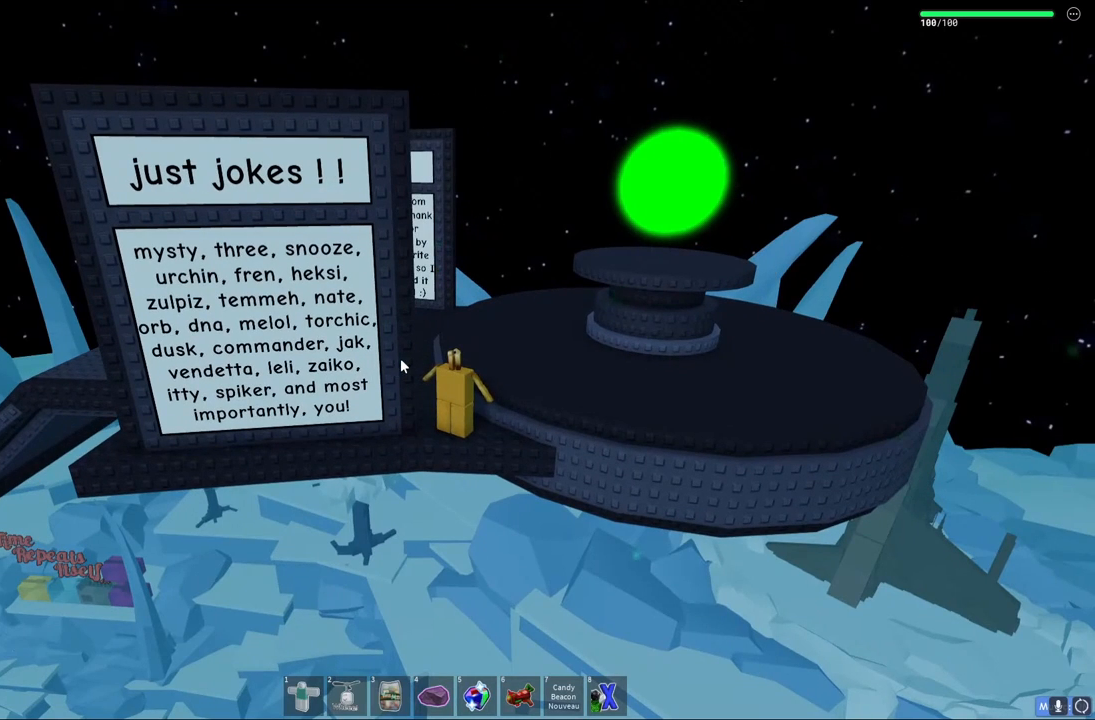
{"keys": [], "events": []}
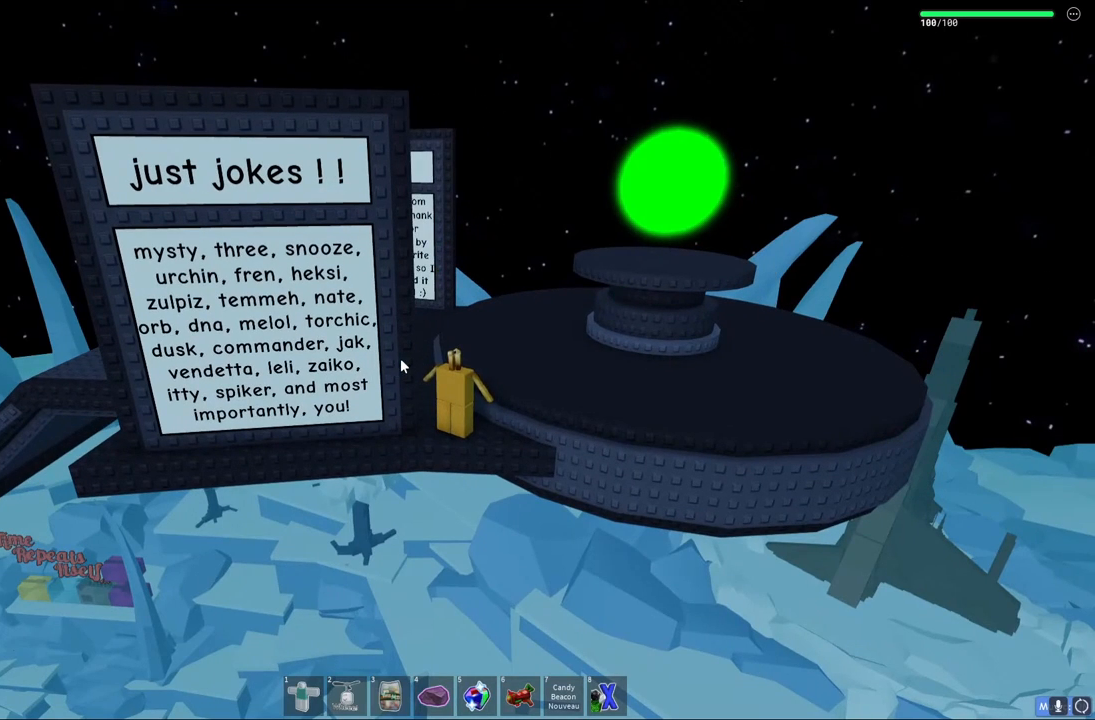
{"keys": [], "events": []}
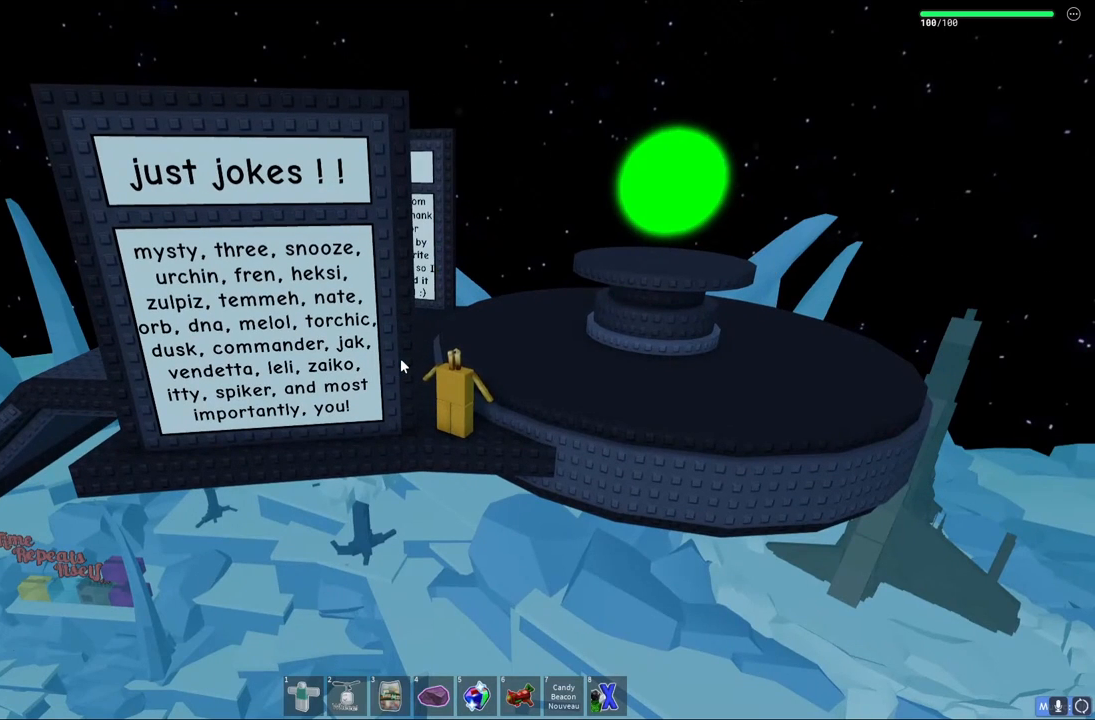
{"keys": ["space", "w"], "events": [[67, "w", "down"], [367, "space", "down"]]}
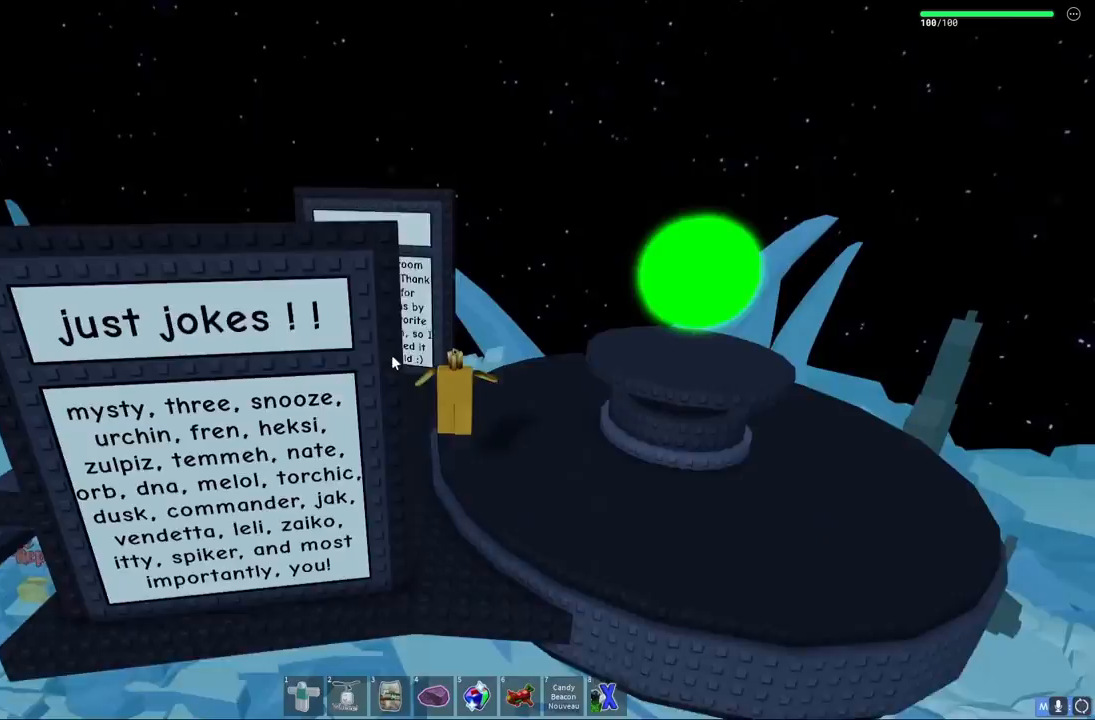
{"keys": ["d"], "events": [[33, "a", "down"], [67, "space", "up"], [117, "w", "up"], [183, "a", "up"], [500, "d", "down"]]}
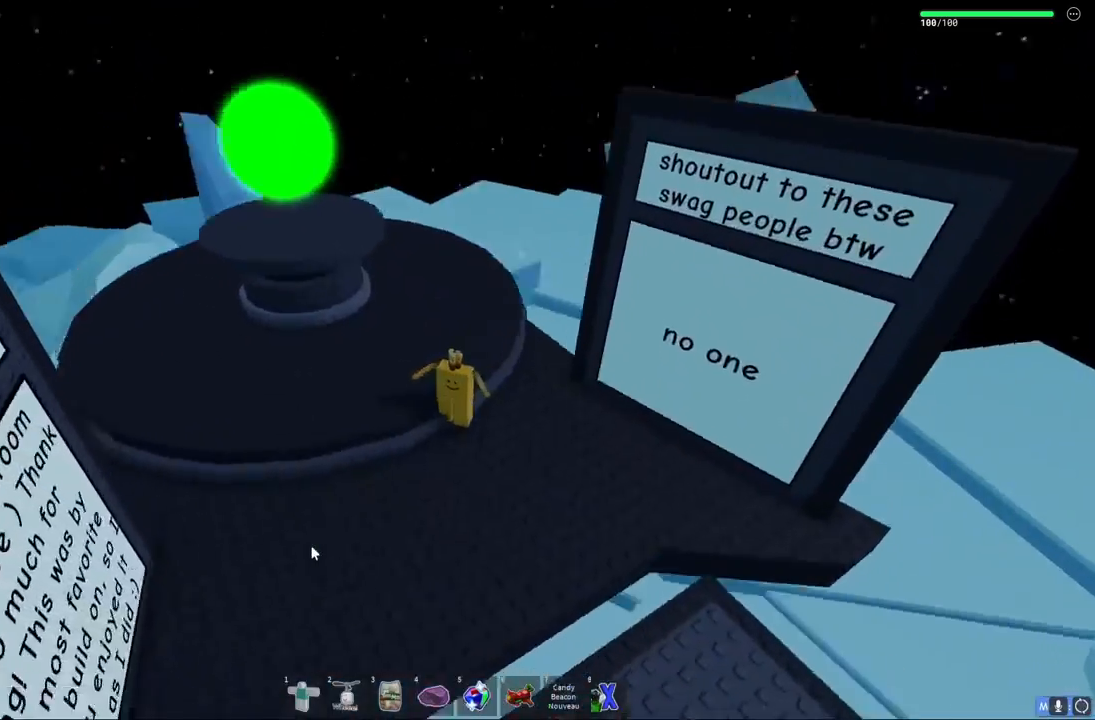
{"keys": [], "events": [[83, "d", "up"]]}
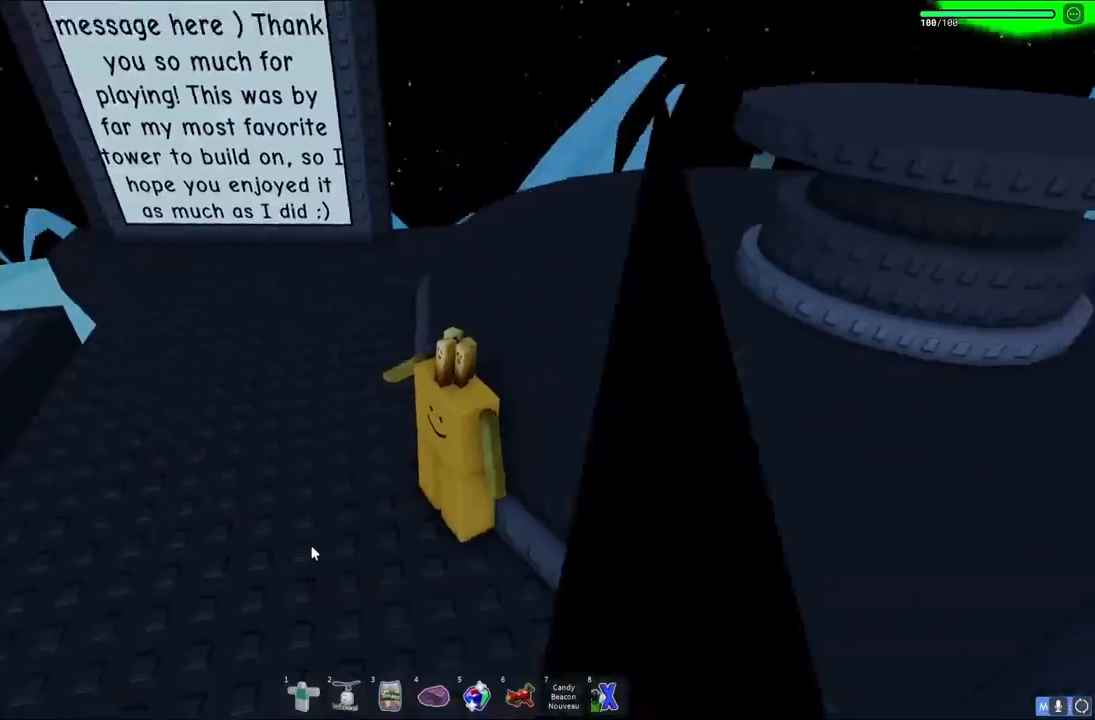
{"keys": ["space", "w"], "events": [[433, "w", "down"], [483, "space", "down"]]}
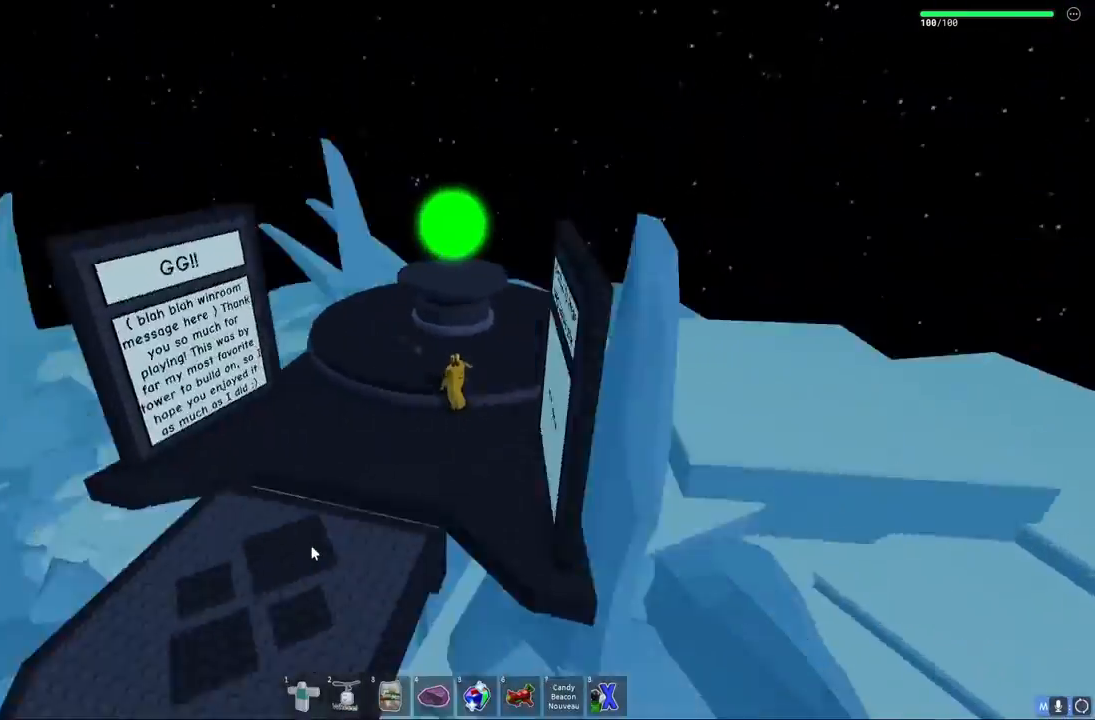
{"keys": ["w"], "events": [[133, "shift", "down"], [150, "space", "up"], [150, "w", "up"], [400, "shift", "up"], [400, "w", "down"]]}
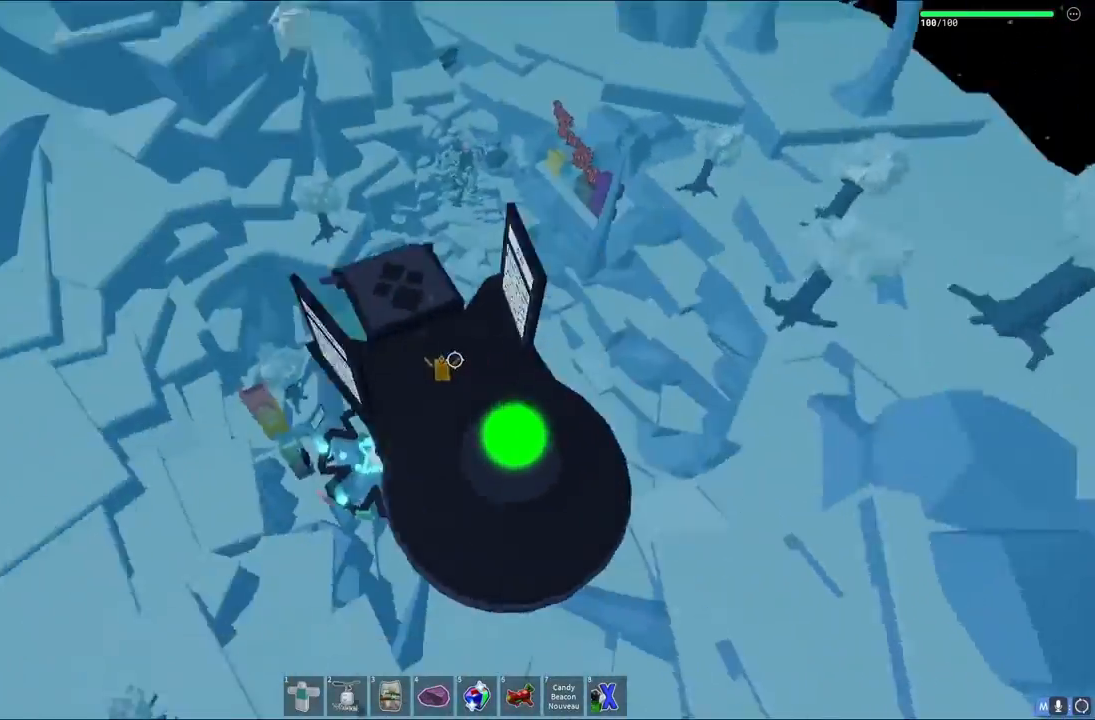
{"keys": [], "events": [[83, "d", "down"], [233, "w", "up"], [267, "d", "up"], [300, "shift", "down"], [500, "shift", "up"]]}
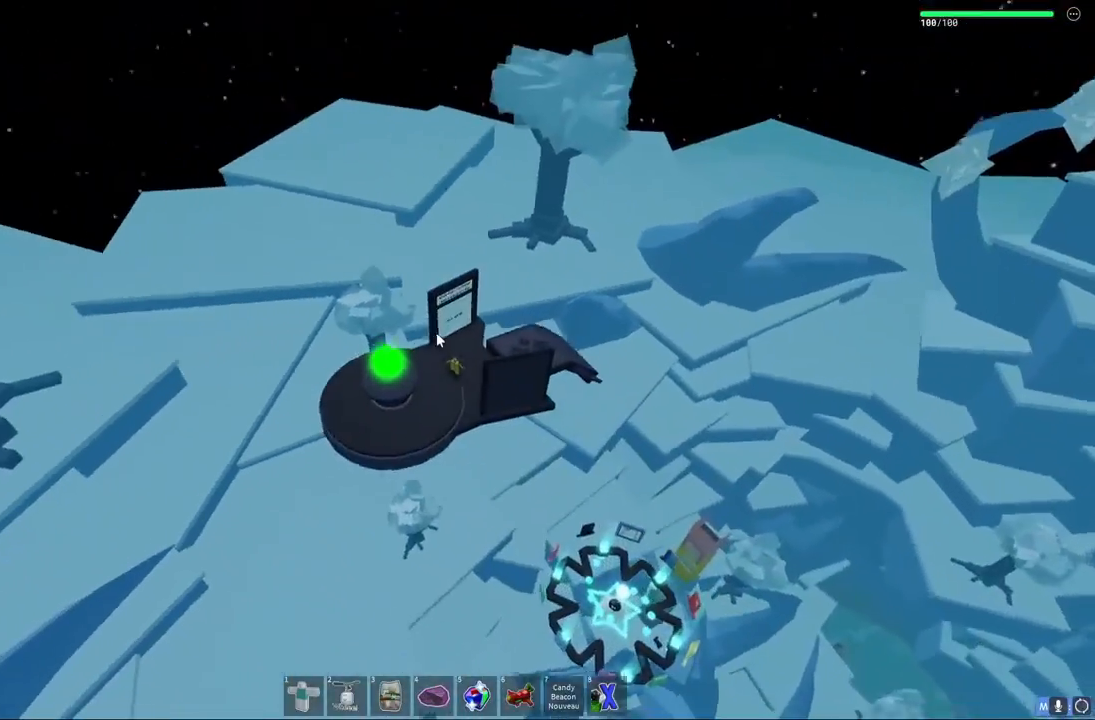
{"keys": [], "events": []}
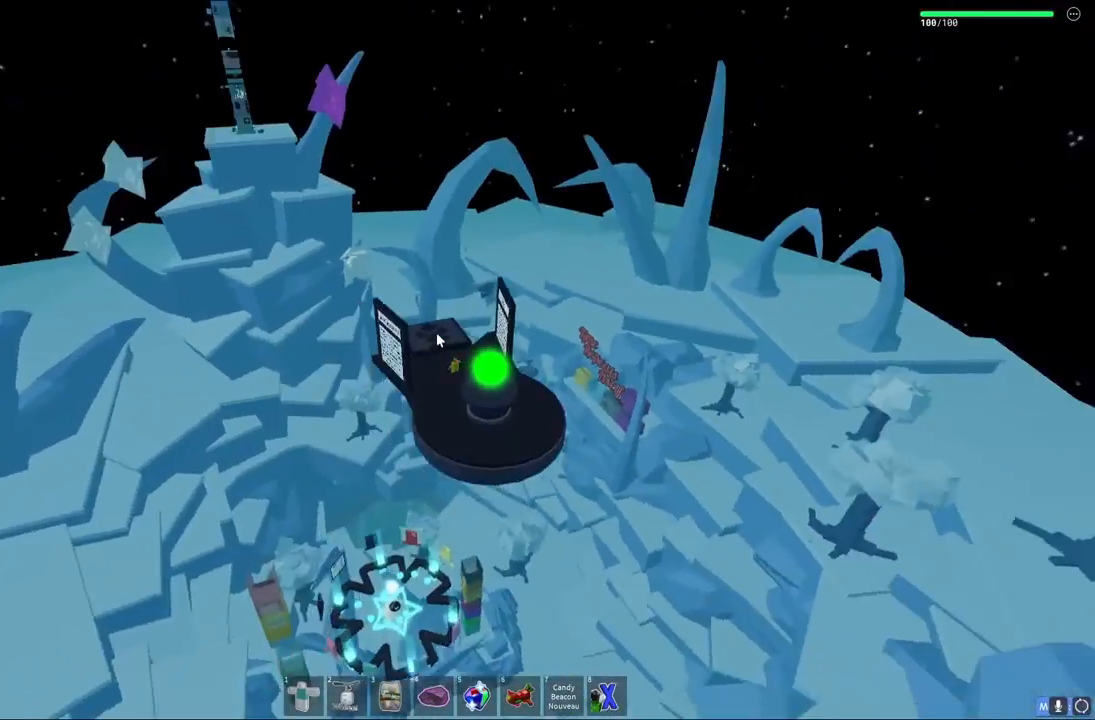
{"keys": [], "events": []}
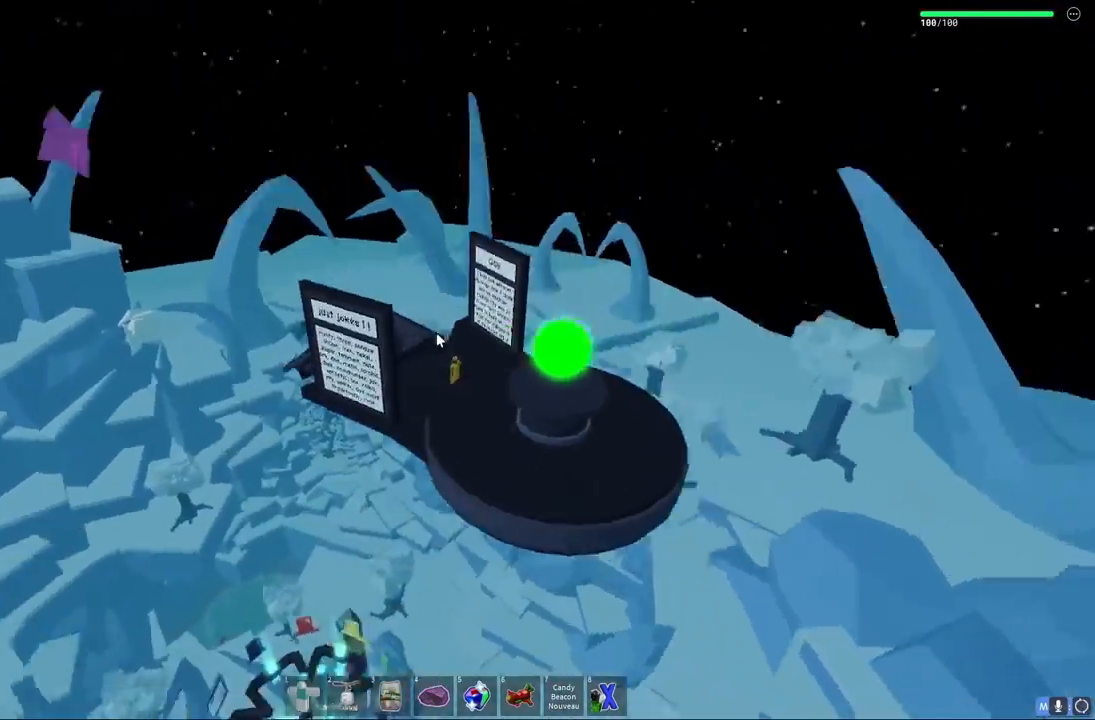
{"keys": [], "events": []}
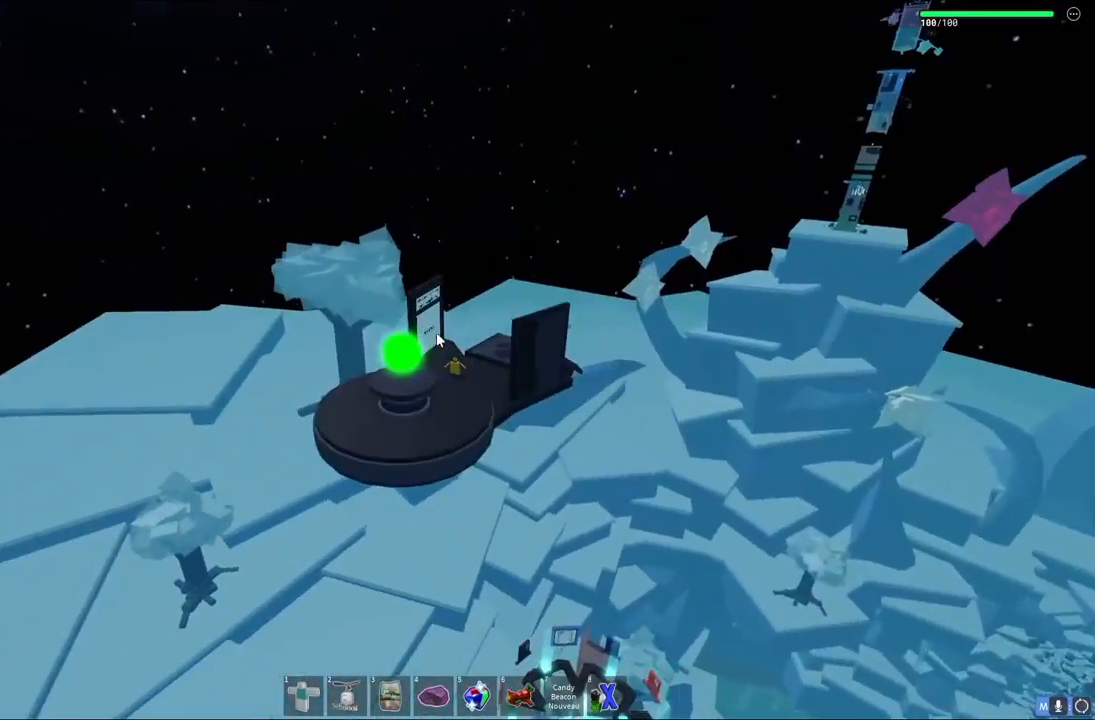
{"keys": ["w"], "events": [[283, "w", "down"], [333, "d", "down"], [467, "d", "up"]]}
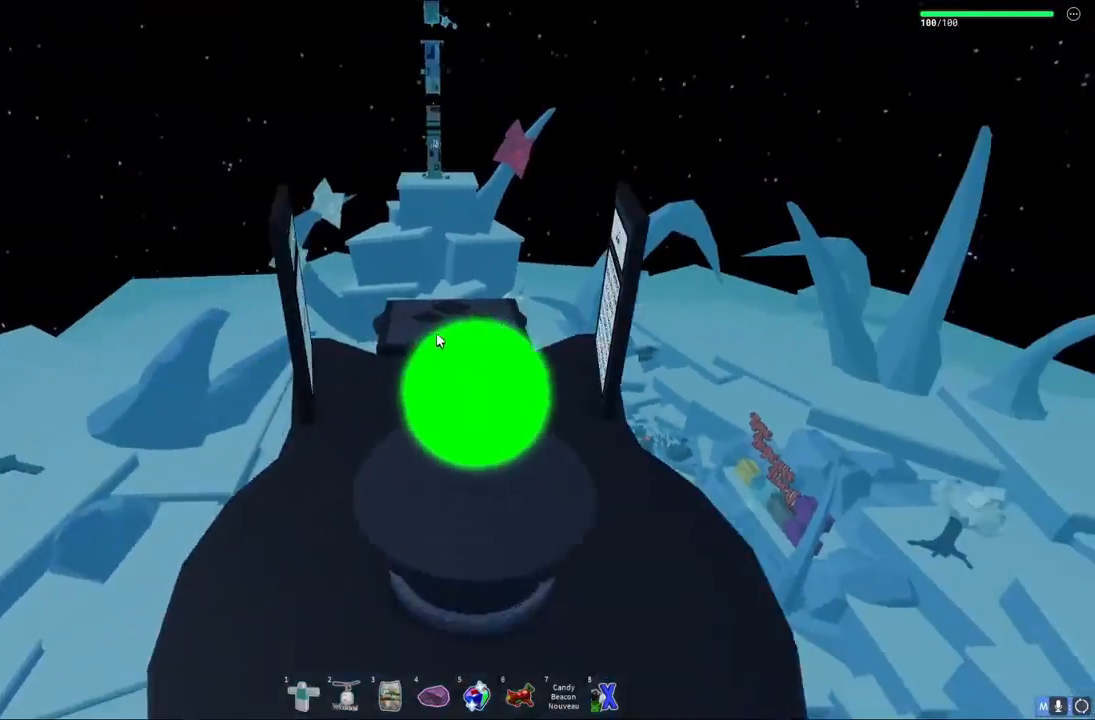
{"keys": ["space", "w"], "events": [[133, "space", "down"]]}
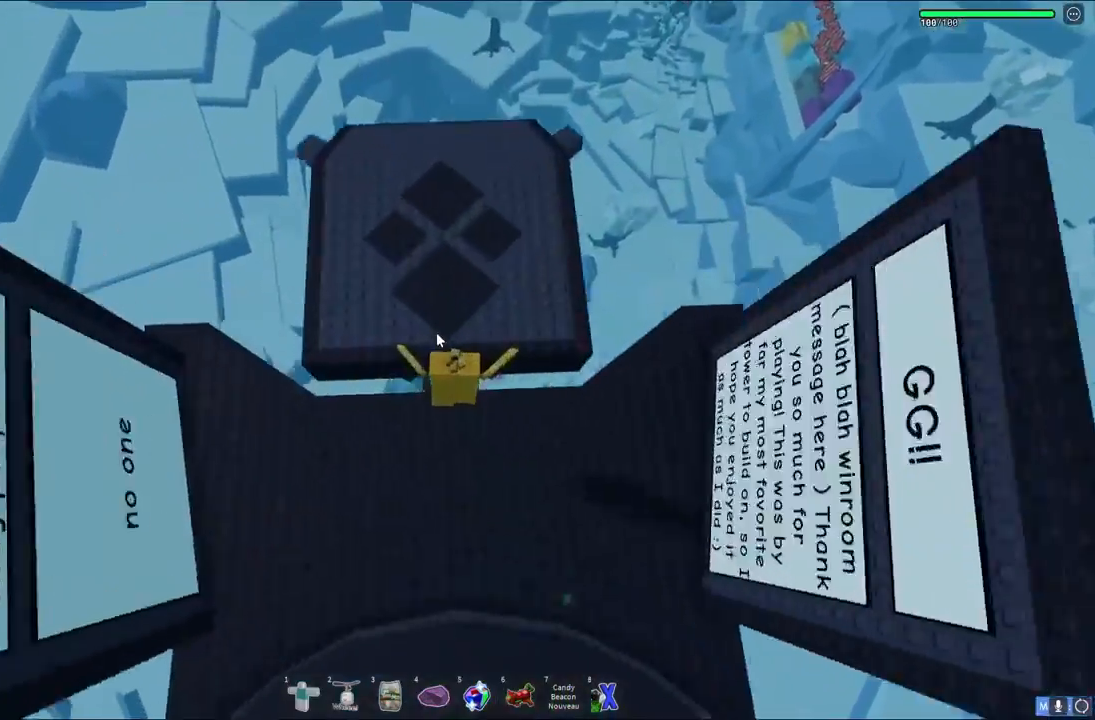
{"keys": ["space", "w"], "events": [[133, "shift", "down"], [267, "shift", "up"]]}
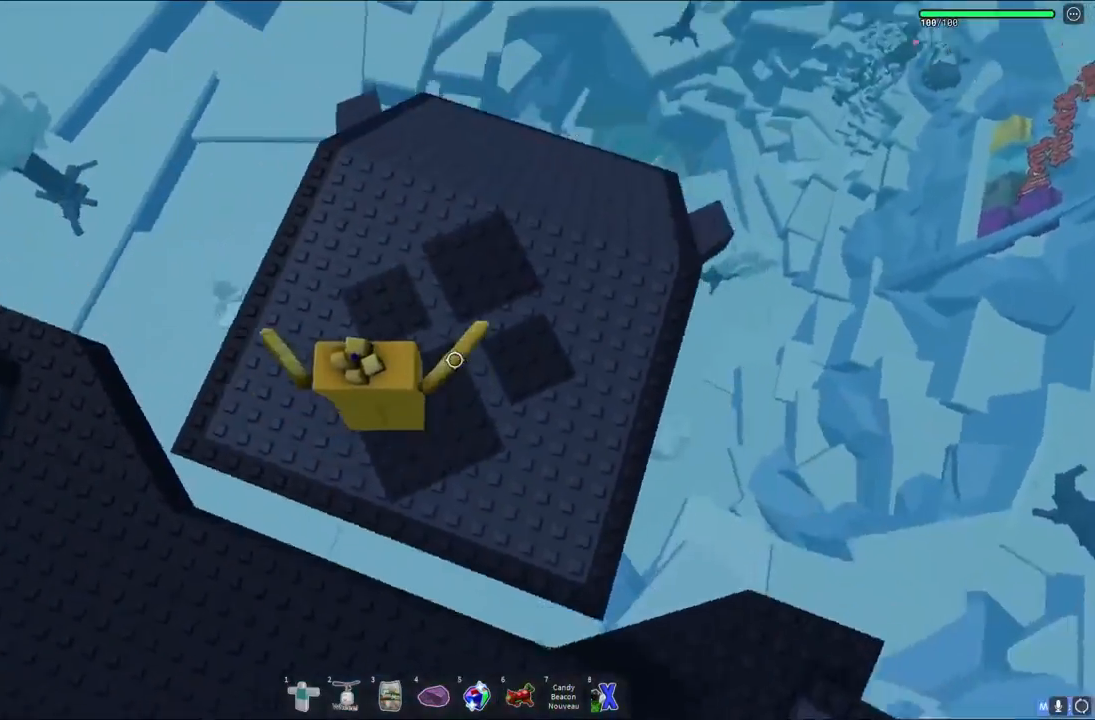
{"keys": ["w"], "events": [[67, "space", "up"], [333, "a", "down"], [417, "a", "up"]]}
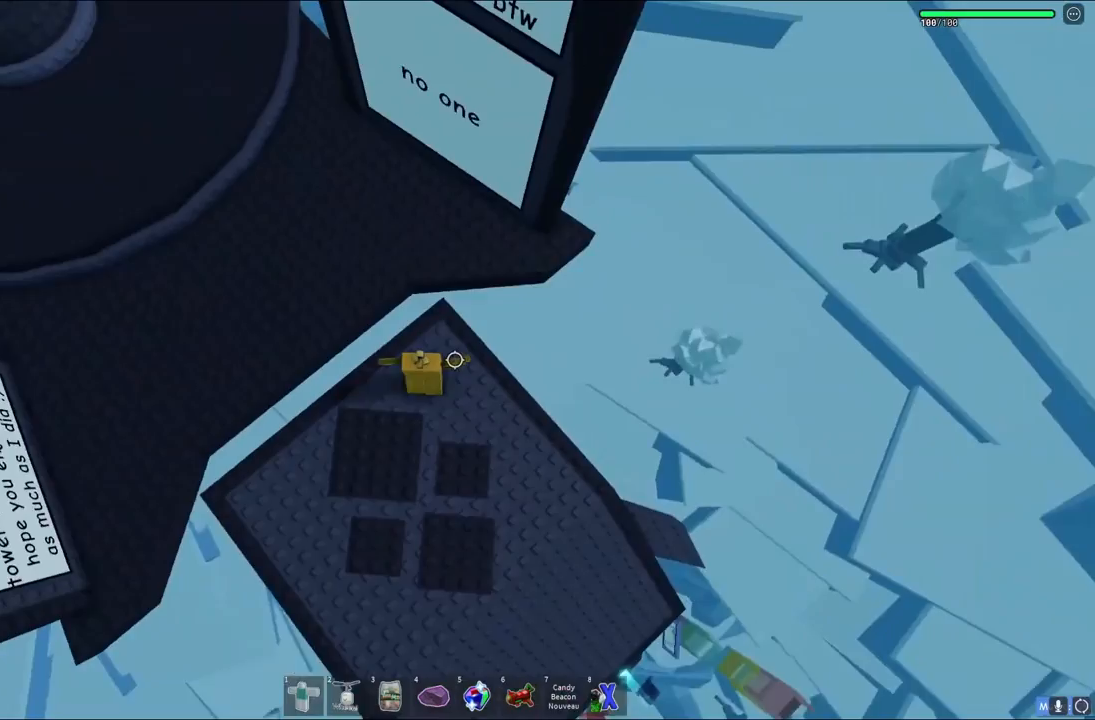
{"keys": ["w"], "events": [[83, "space", "down"], [300, "space", "up"]]}
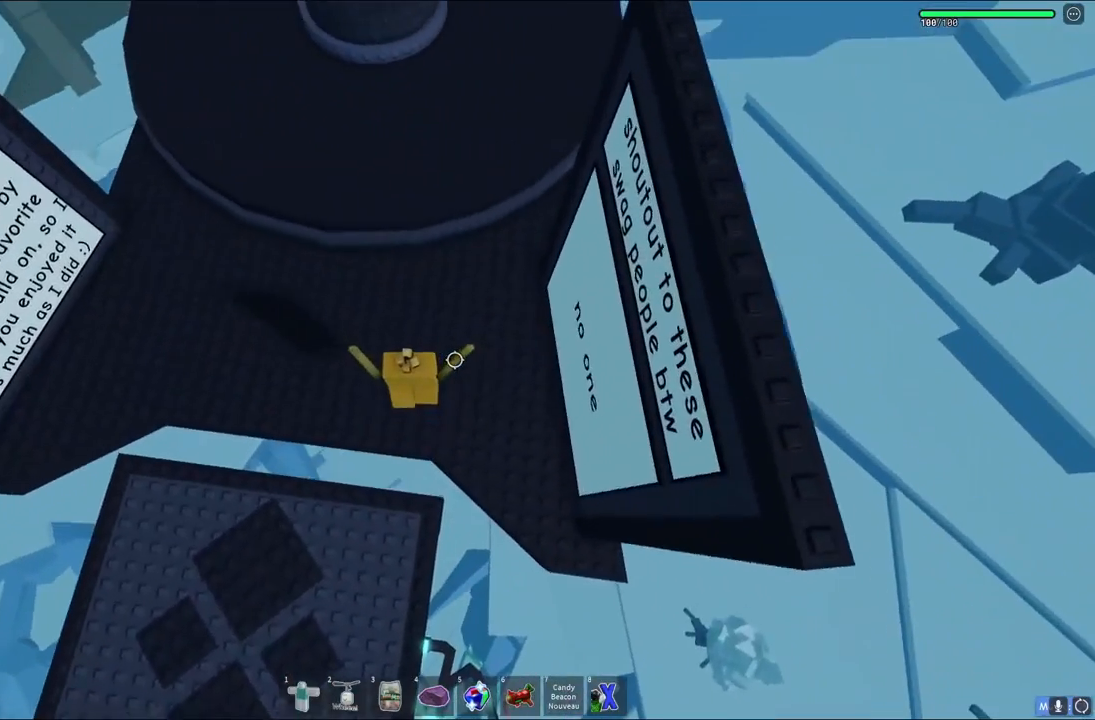
{"keys": ["d", "space", "w"], "events": [[217, "space", "down"], [400, "d", "down"]]}
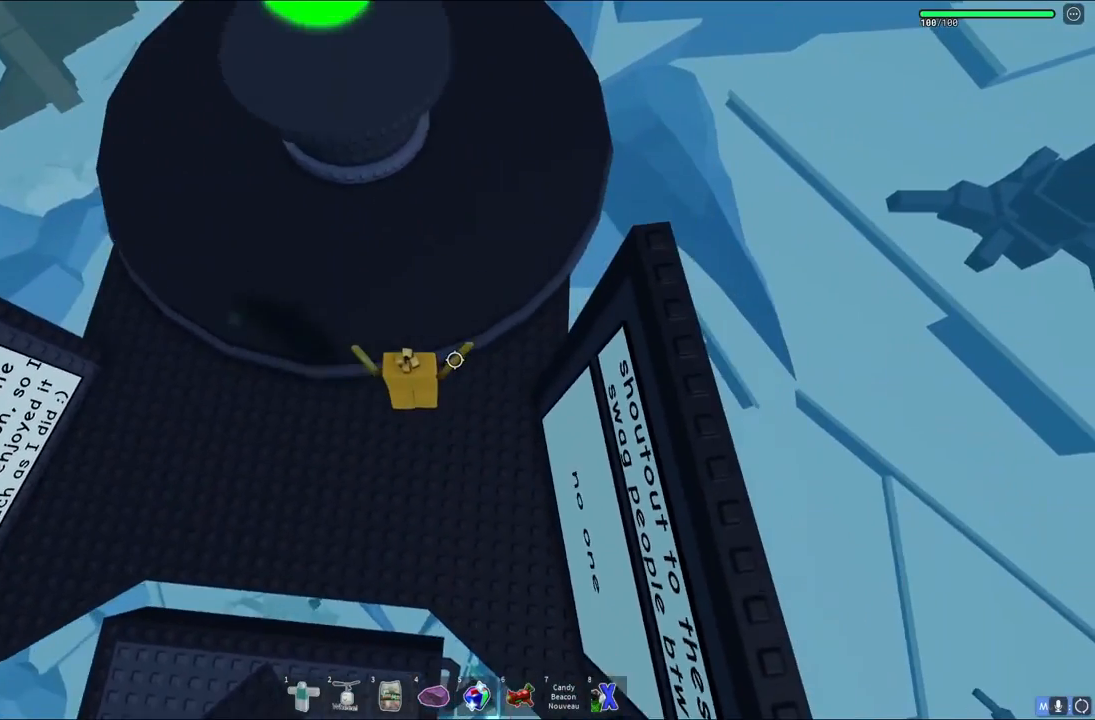
{"keys": ["d", "space", "w"], "events": [[283, "d", "up"], [417, "d", "down"]]}
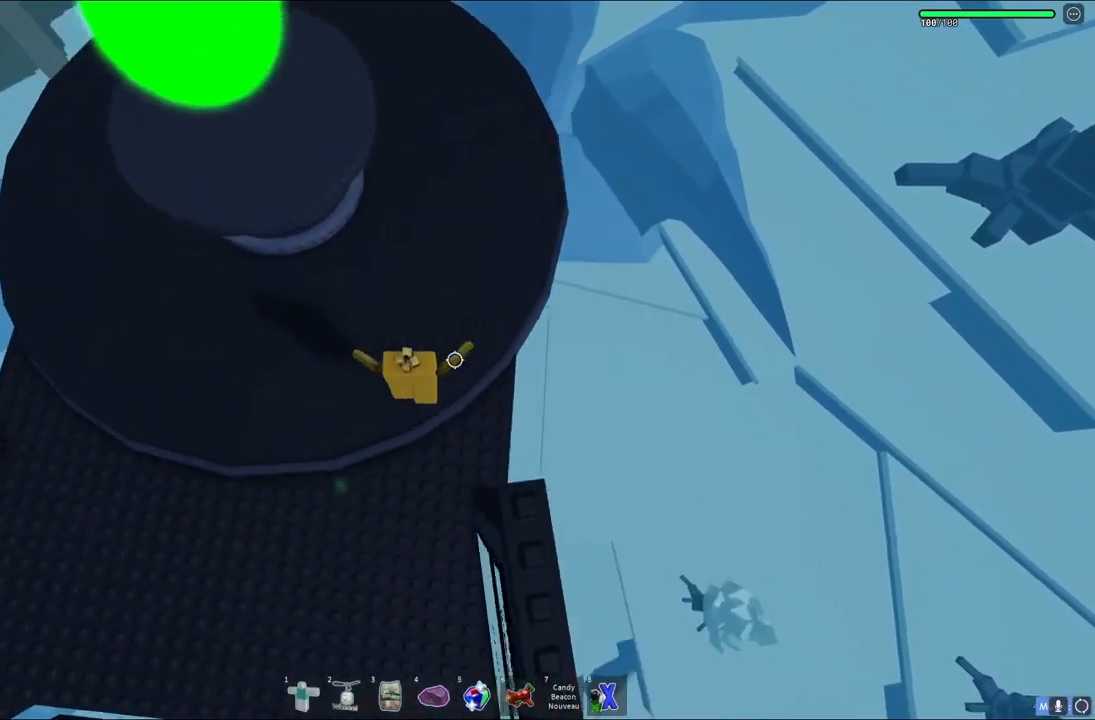
{"keys": ["space", "w"], "events": [[450, "d", "up"]]}
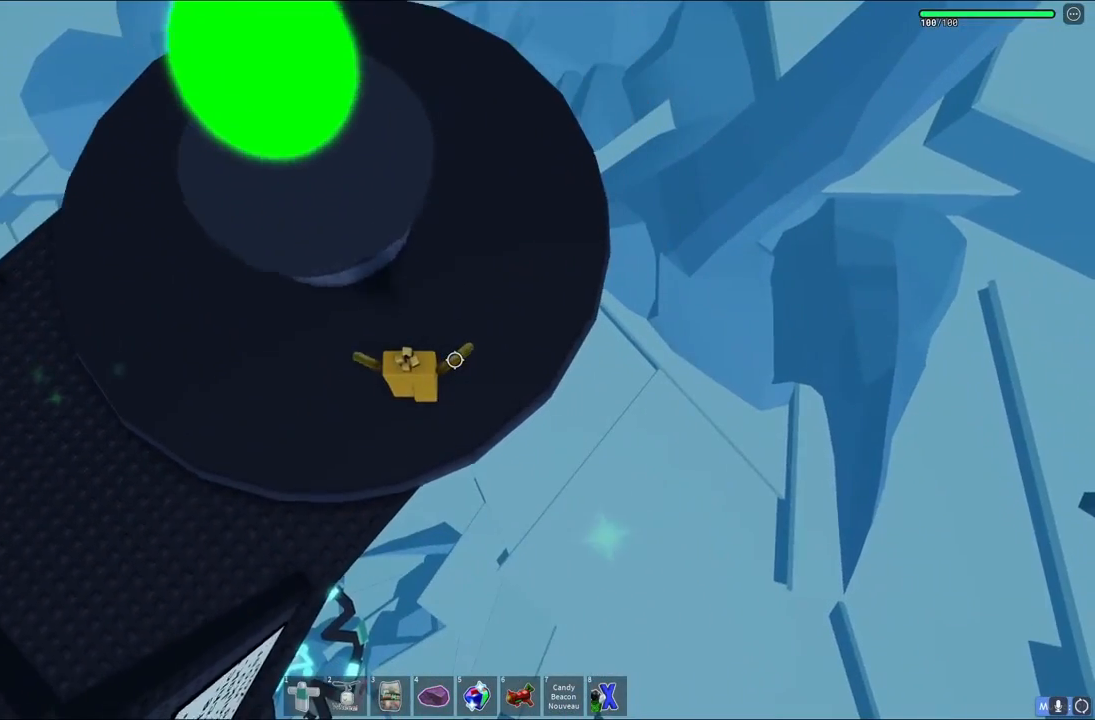
{"keys": ["d", "space", "w"], "events": [[33, "d", "down"]]}
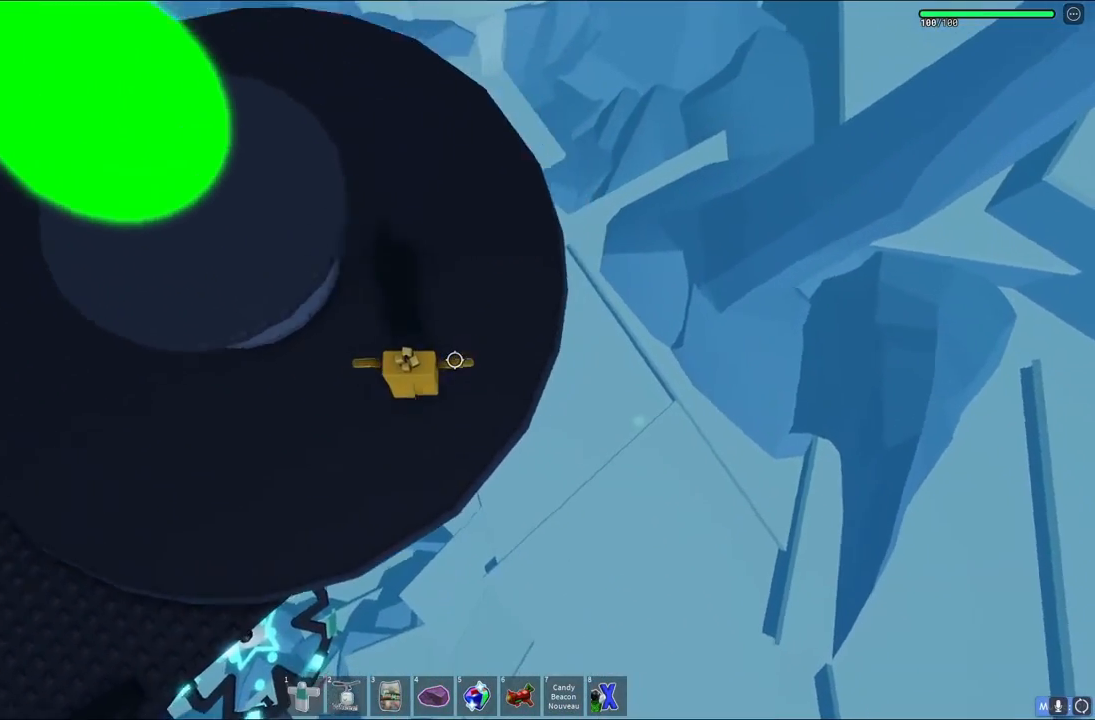
{"keys": ["shift", "w"], "events": [[217, "d", "up"], [417, "space", "up"], [450, "shift", "down"]]}